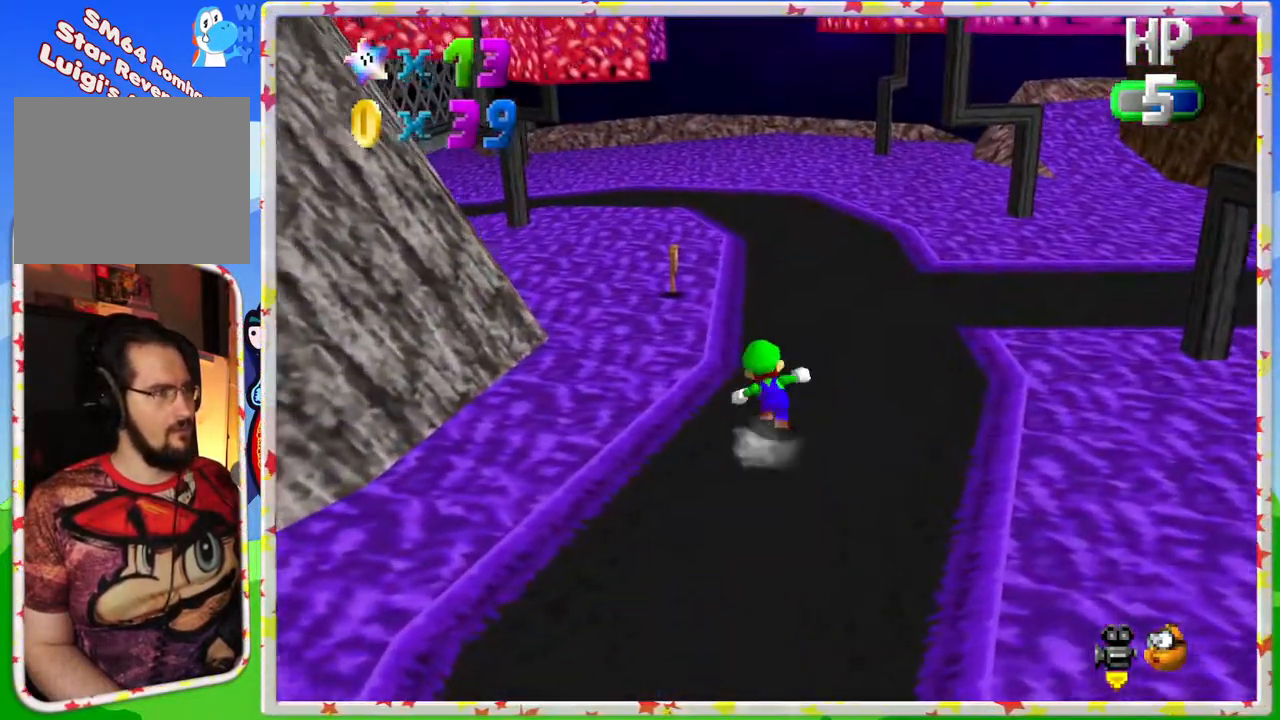
Gameplay with a controller (Nintendo layout); each line is a JSON object with the inputs held at the frame after it. "events" lists button and stick changes between this image and that frame as [ms after this image, input, new state], when the widget could be followed in between. Not read: L3 R3.
{"buttons": ["C_LEFT"], "left_stick": "up", "events": [[300, "C_LEFT", "down"], [400, "C_LEFT", "up"], [500, "C_LEFT", "down"]]}
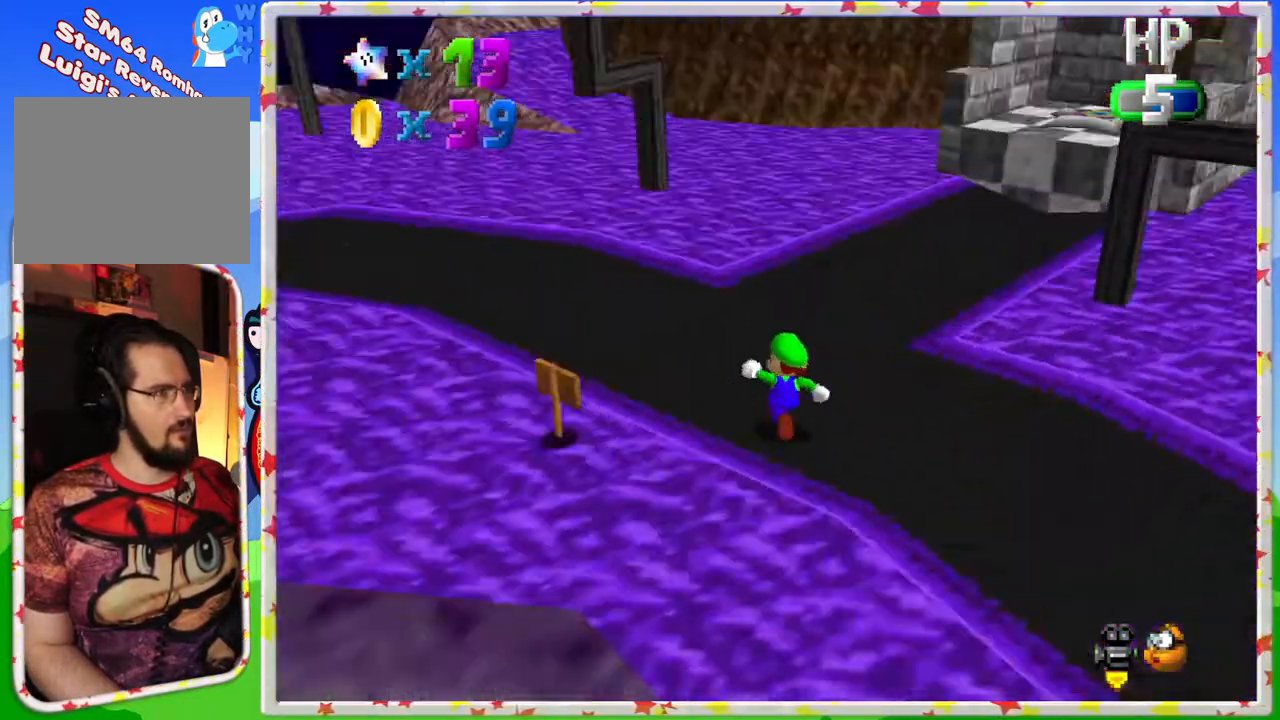
{"buttons": [], "left_stick": "up", "events": [[100, "C_LEFT", "up"]]}
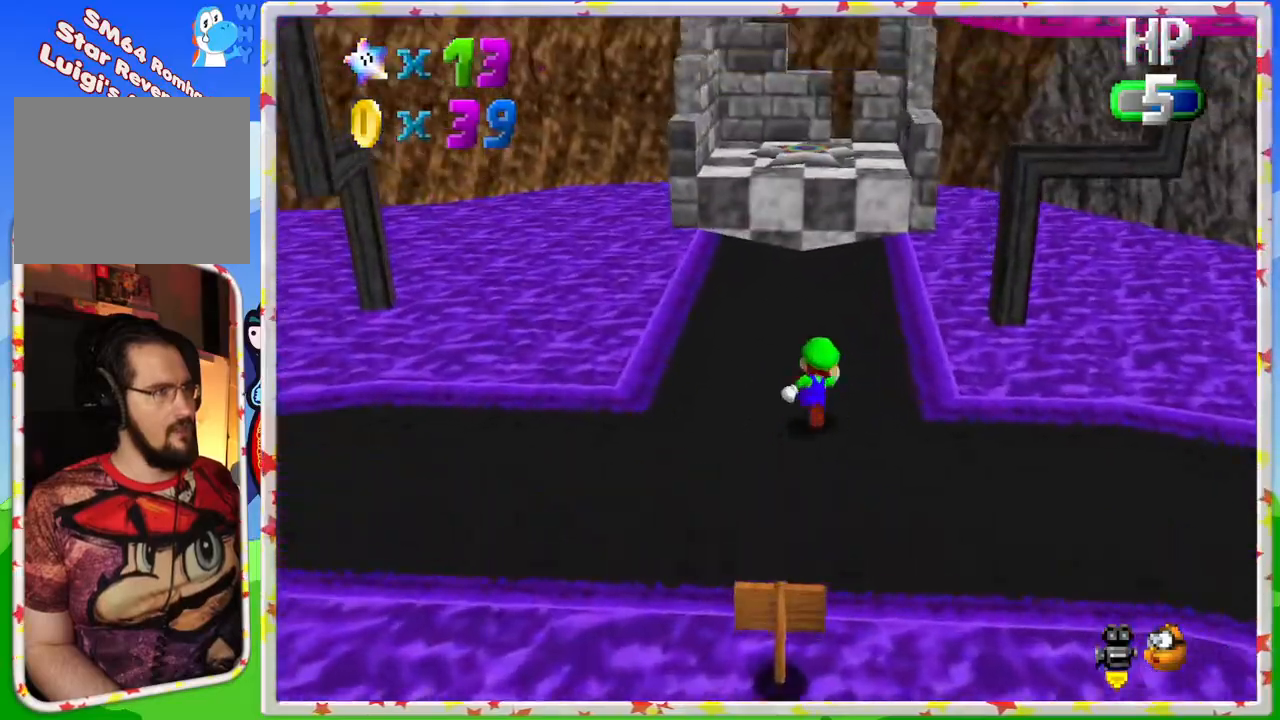
{"buttons": ["C_RIGHT"], "left_stick": "up", "events": [[367, "C_RIGHT", "down"]]}
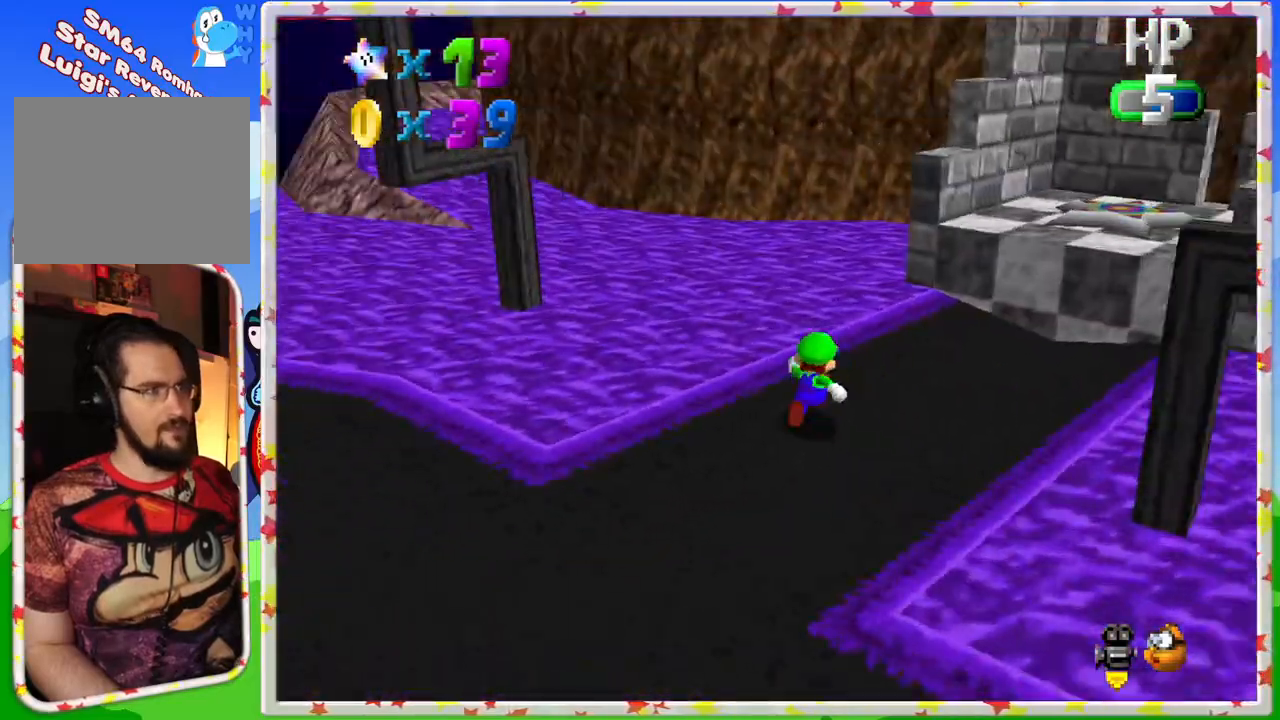
{"buttons": [], "left_stick": "up", "events": [[17, "C_RIGHT", "up"], [83, "C_RIGHT", "down"], [167, "C_RIGHT", "up"]]}
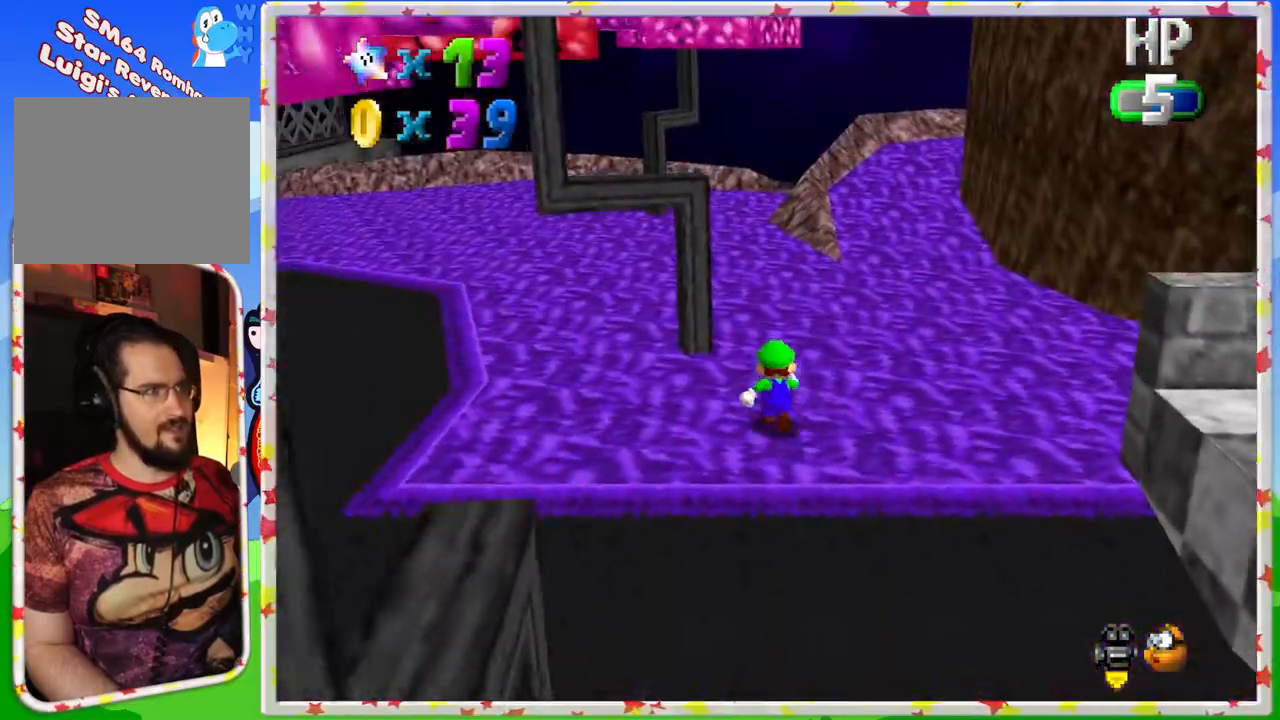
{"buttons": [], "left_stick": "up", "events": []}
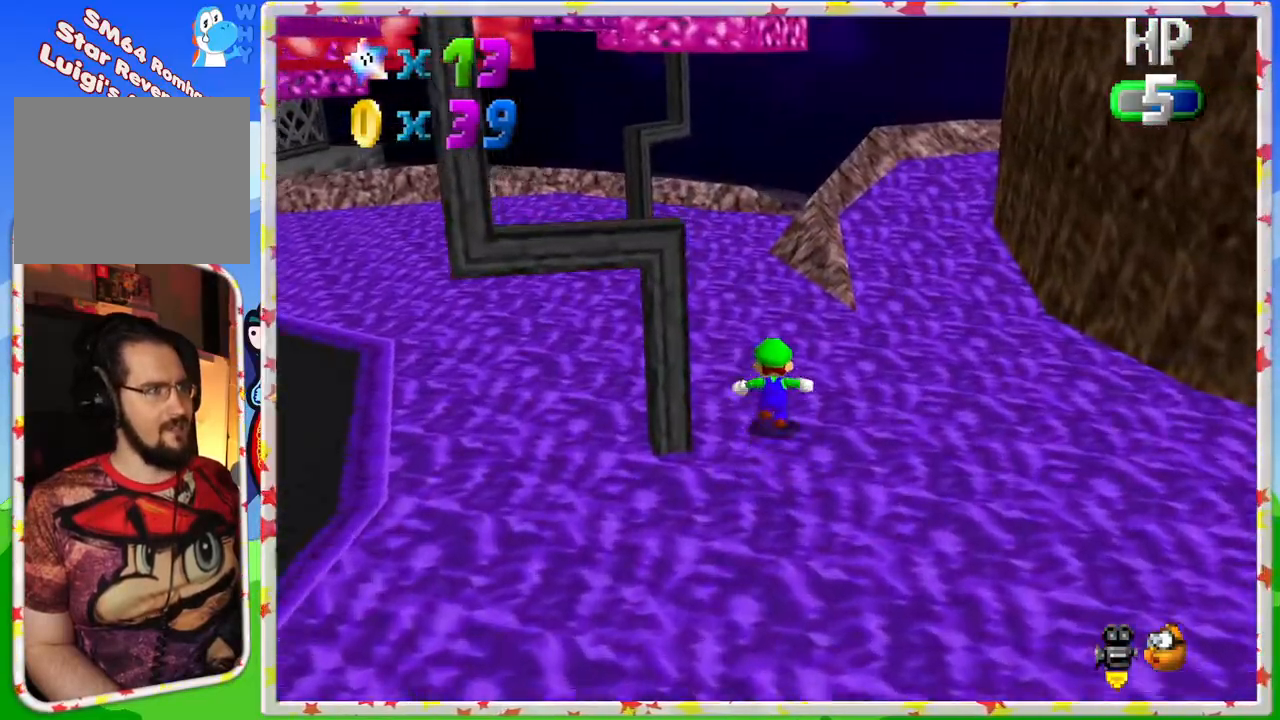
{"buttons": [], "left_stick": "up", "events": [[67, "C_RIGHT", "down"], [150, "C_RIGHT", "up"], [267, "C_RIGHT", "down"], [367, "C_RIGHT", "up"]]}
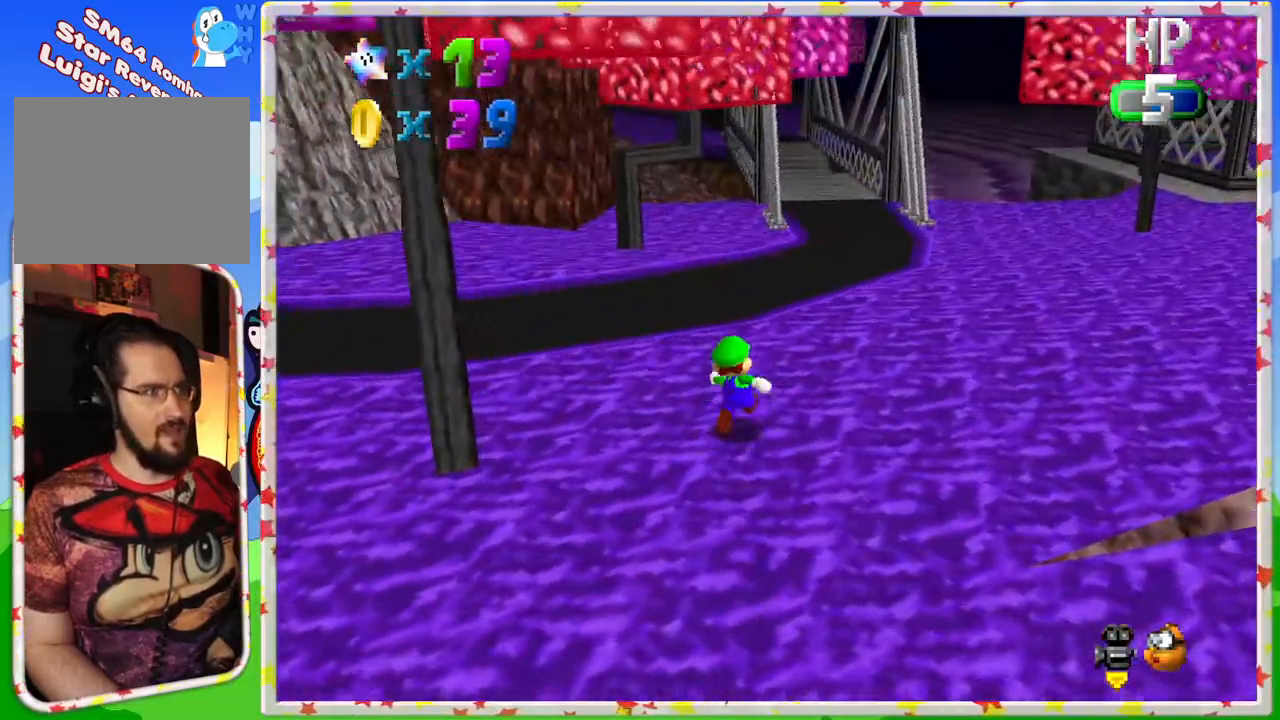
{"buttons": ["C_LEFT"], "left_stick": "up-right", "events": [[100, "left_stick", "up-right"], [467, "C_LEFT", "down"]]}
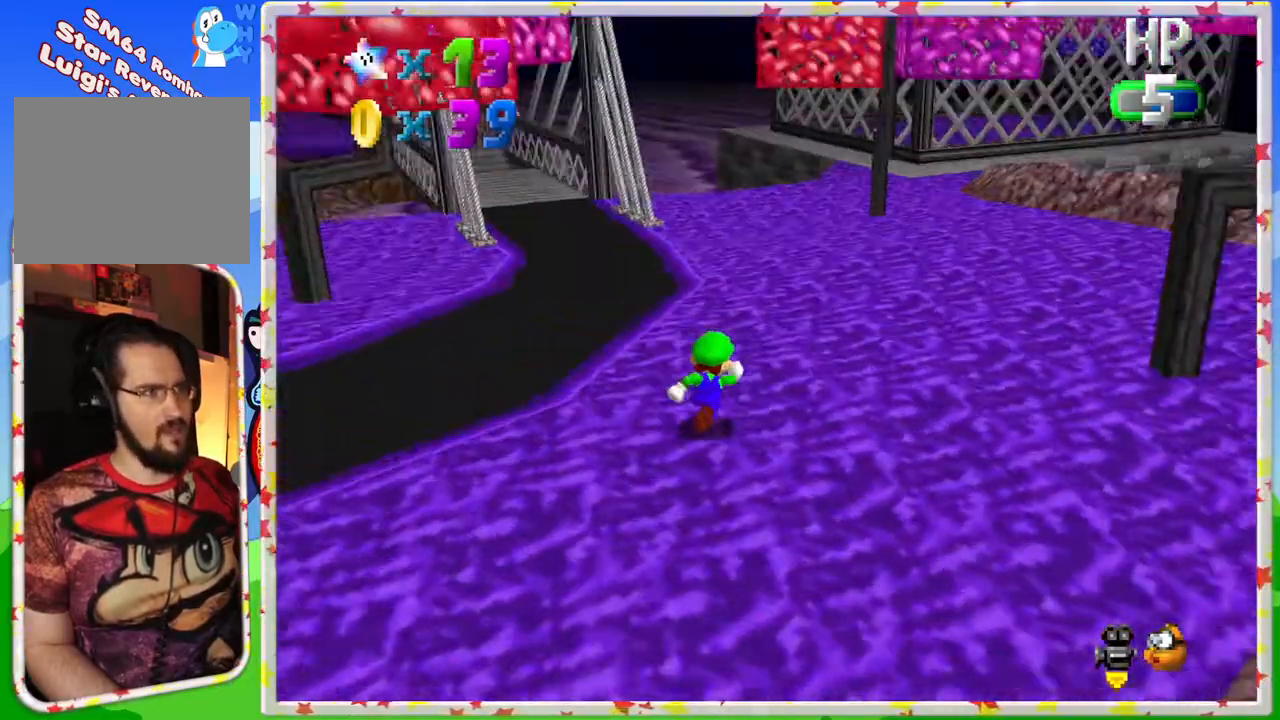
{"buttons": [], "left_stick": "up", "events": [[33, "left_stick", "up"], [67, "C_LEFT", "up"]]}
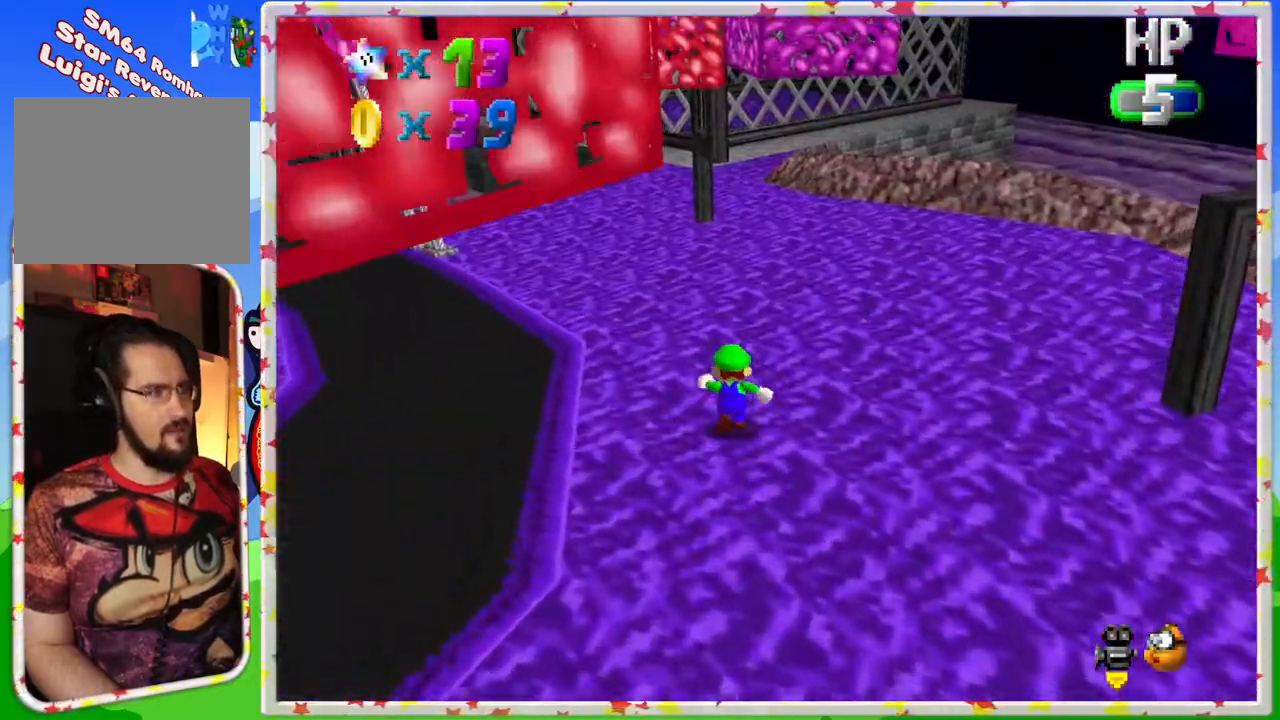
{"buttons": [], "left_stick": "up-right", "events": [[467, "left_stick", "up-right"]]}
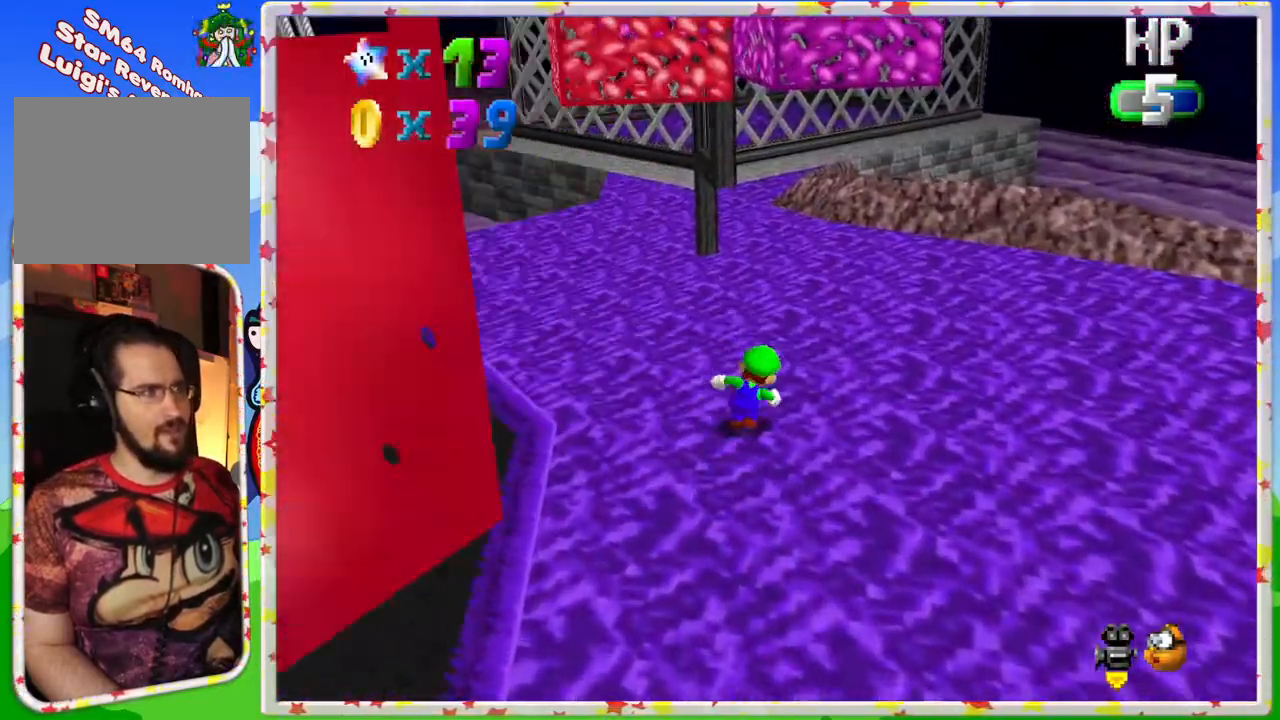
{"buttons": [], "left_stick": "down-right", "events": [[133, "left_stick", "right"], [200, "C_RIGHT", "down"], [233, "left_stick", "down-right"], [333, "C_RIGHT", "up"]]}
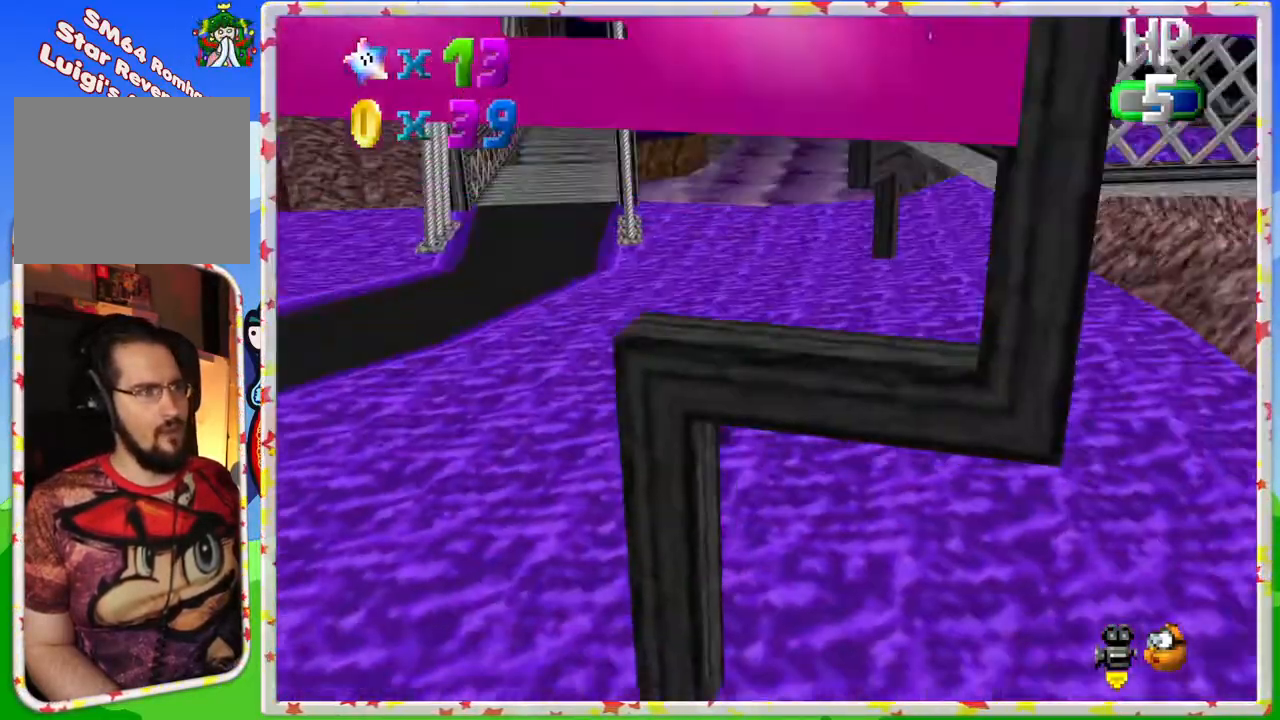
{"buttons": [], "left_stick": "left", "events": [[67, "left_stick", "down"], [183, "left_stick", "down-left"], [383, "C_RIGHT", "down"], [400, "left_stick", "left"], [483, "C_RIGHT", "up"]]}
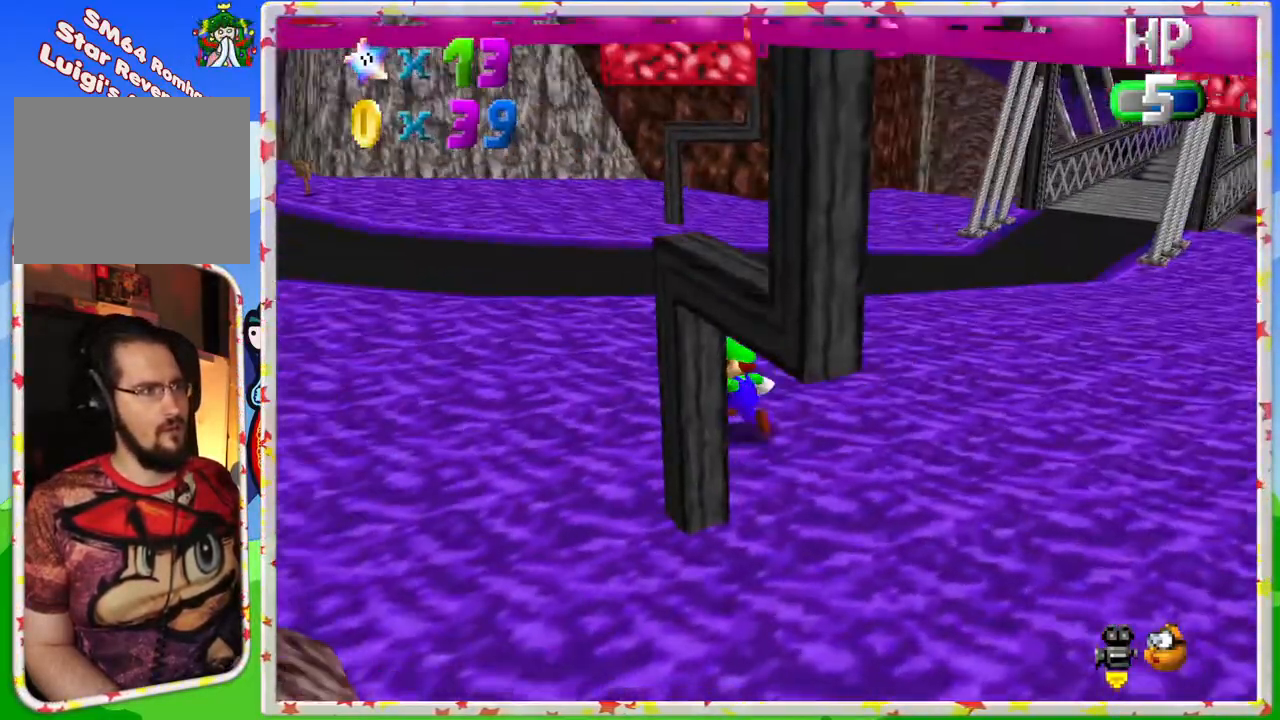
{"buttons": [], "left_stick": "up", "events": [[83, "C_RIGHT", "down"], [133, "left_stick", "up-left"], [183, "C_RIGHT", "up"], [450, "left_stick", "up"]]}
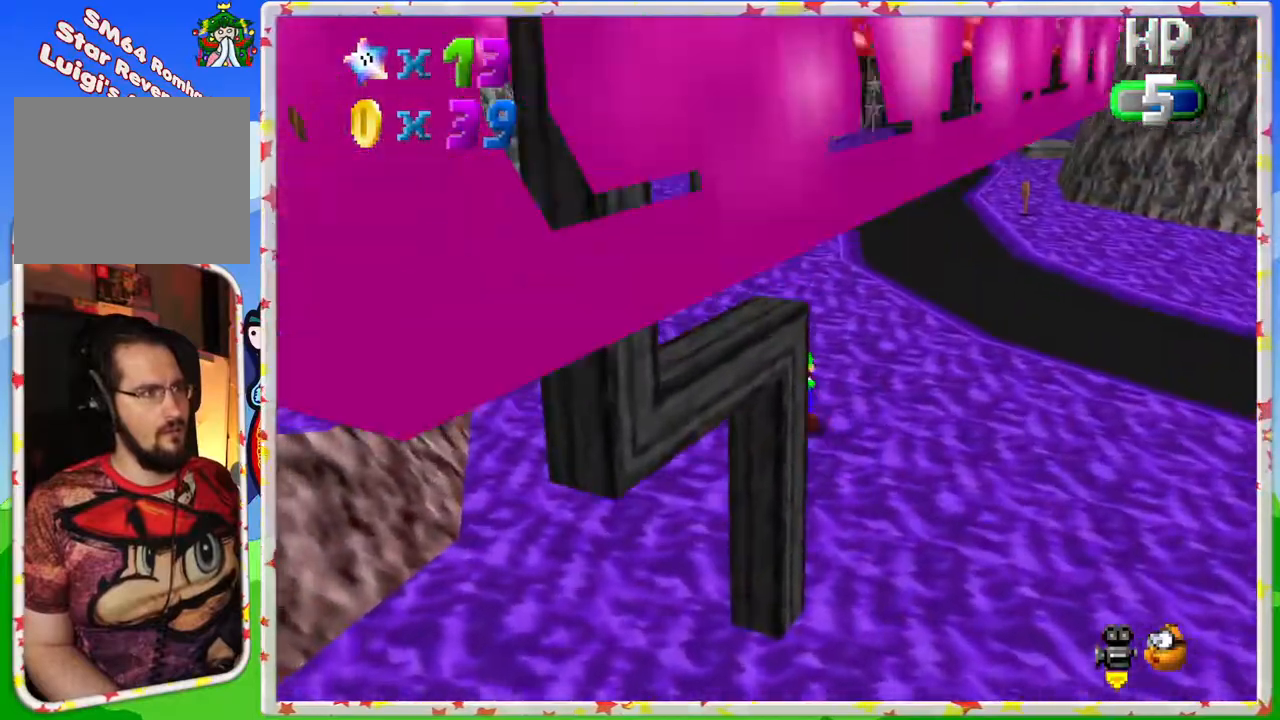
{"buttons": ["Z"], "left_stick": "up", "events": [[500, "Z", "down"]]}
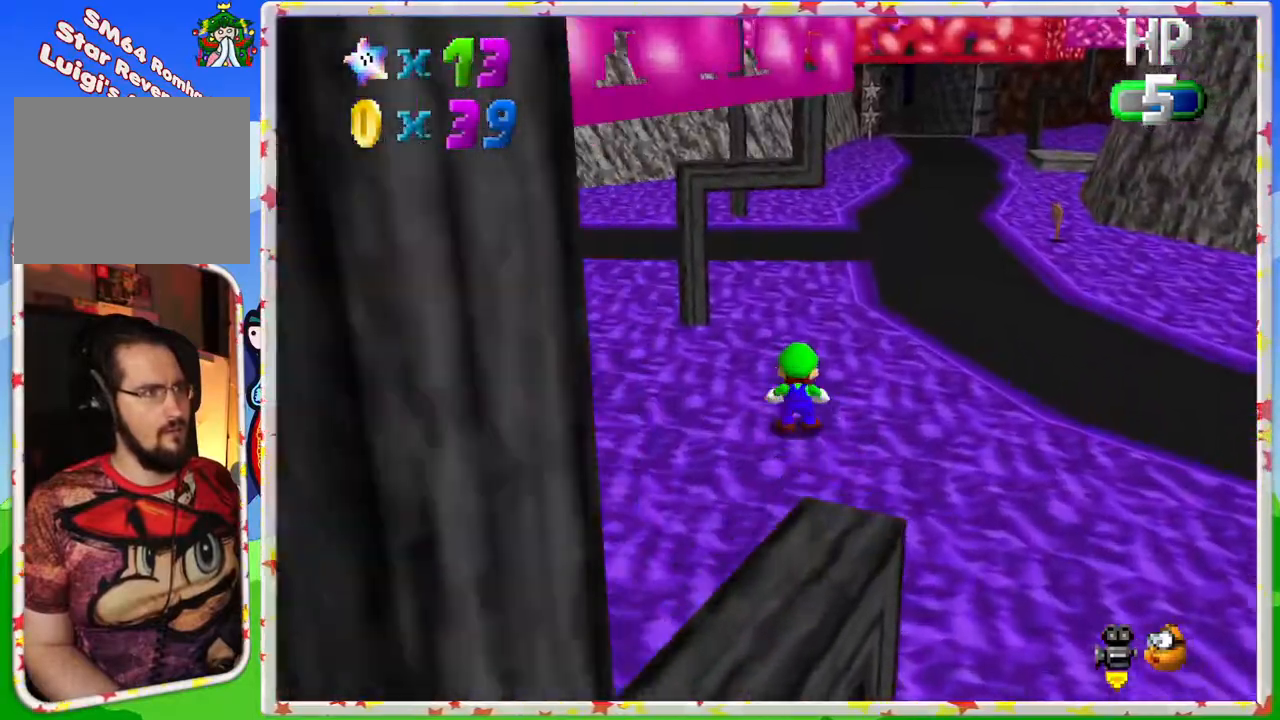
{"buttons": [], "left_stick": "right", "events": [[67, "A", "down"], [117, "left_stick", "up-right"], [183, "A", "up"], [217, "Z", "up"], [217, "left_stick", "right"]]}
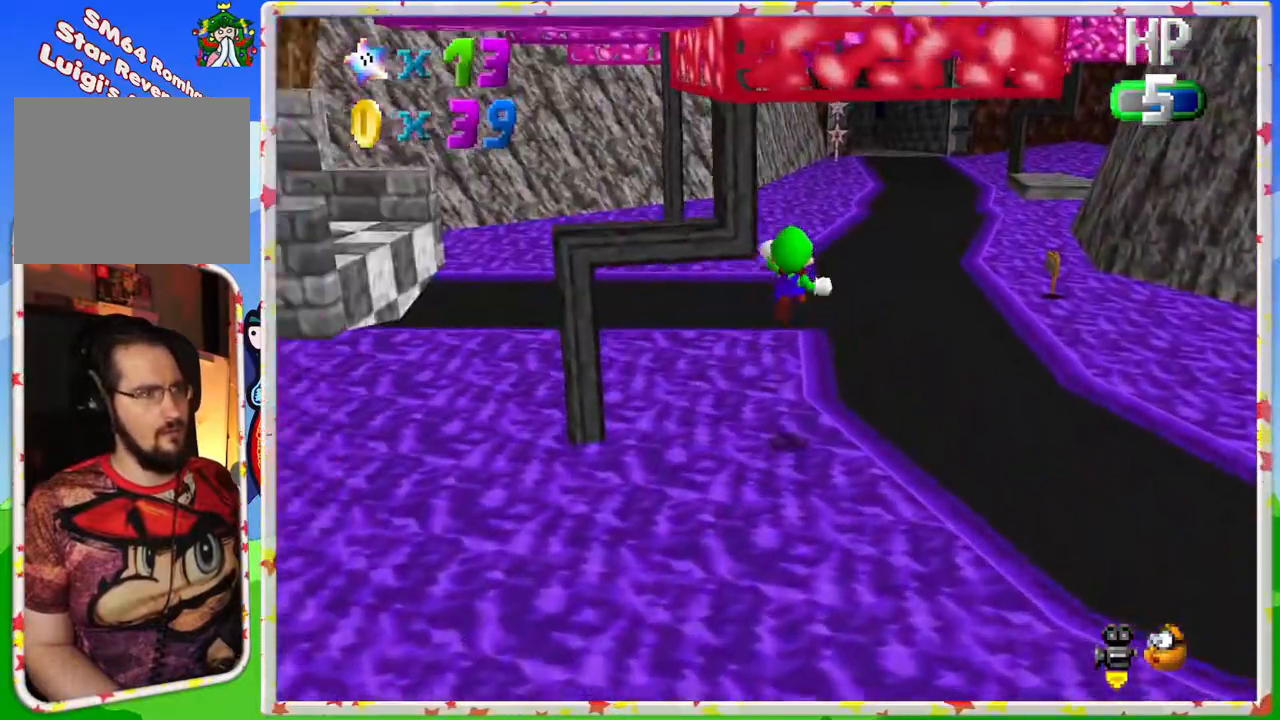
{"buttons": [], "left_stick": "up", "events": [[183, "left_stick", "up-right"], [283, "C_LEFT", "down"], [283, "left_stick", "up"], [433, "C_LEFT", "up"]]}
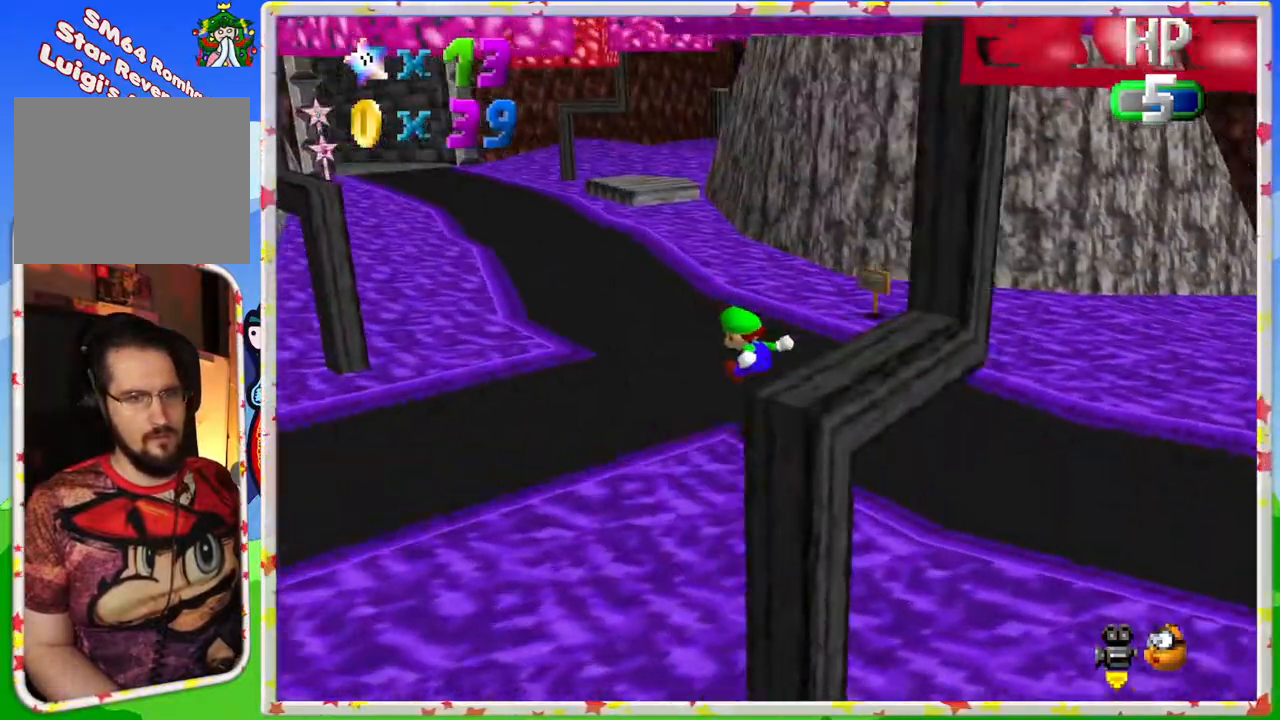
{"buttons": [], "left_stick": "up", "events": []}
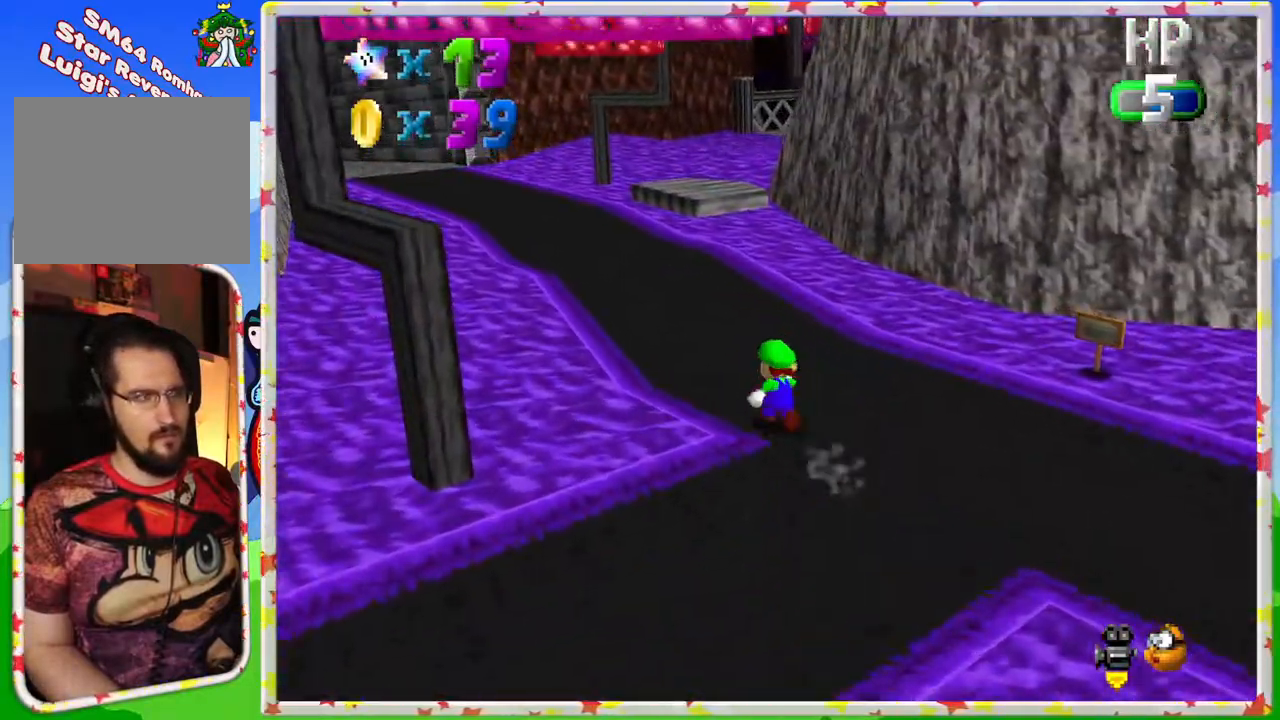
{"buttons": [], "left_stick": "up-left", "events": [[67, "Z", "down"], [150, "A", "down"], [350, "A", "up"], [350, "left_stick", "up-left"], [383, "Z", "up"]]}
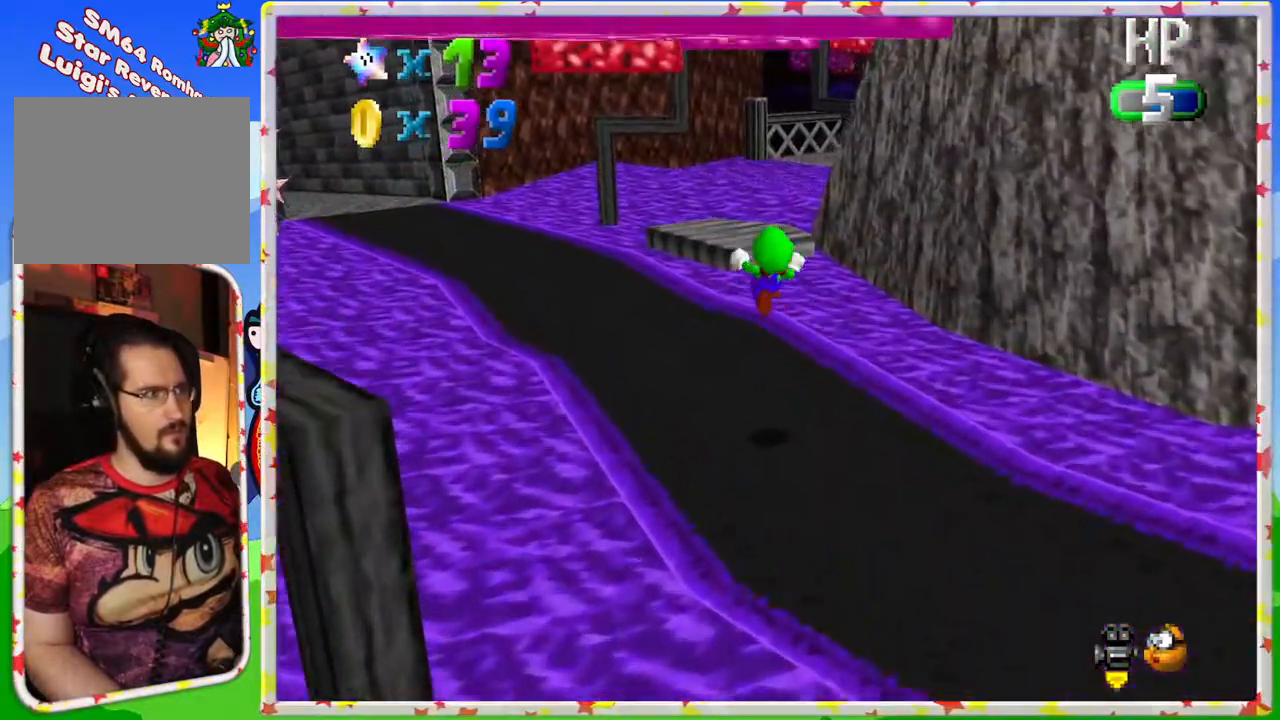
{"buttons": [], "left_stick": "up-left", "events": [[350, "C_LEFT", "down"], [500, "C_LEFT", "up"]]}
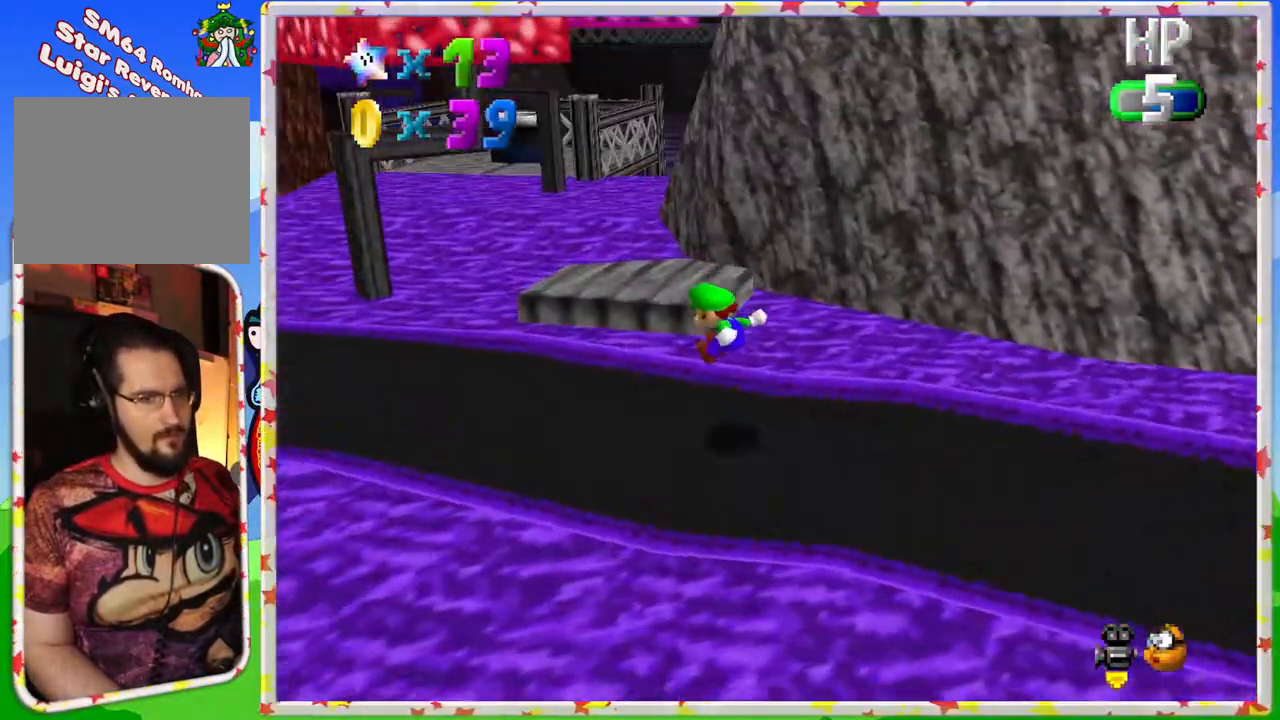
{"buttons": [], "left_stick": "up", "events": [[483, "left_stick", "up"]]}
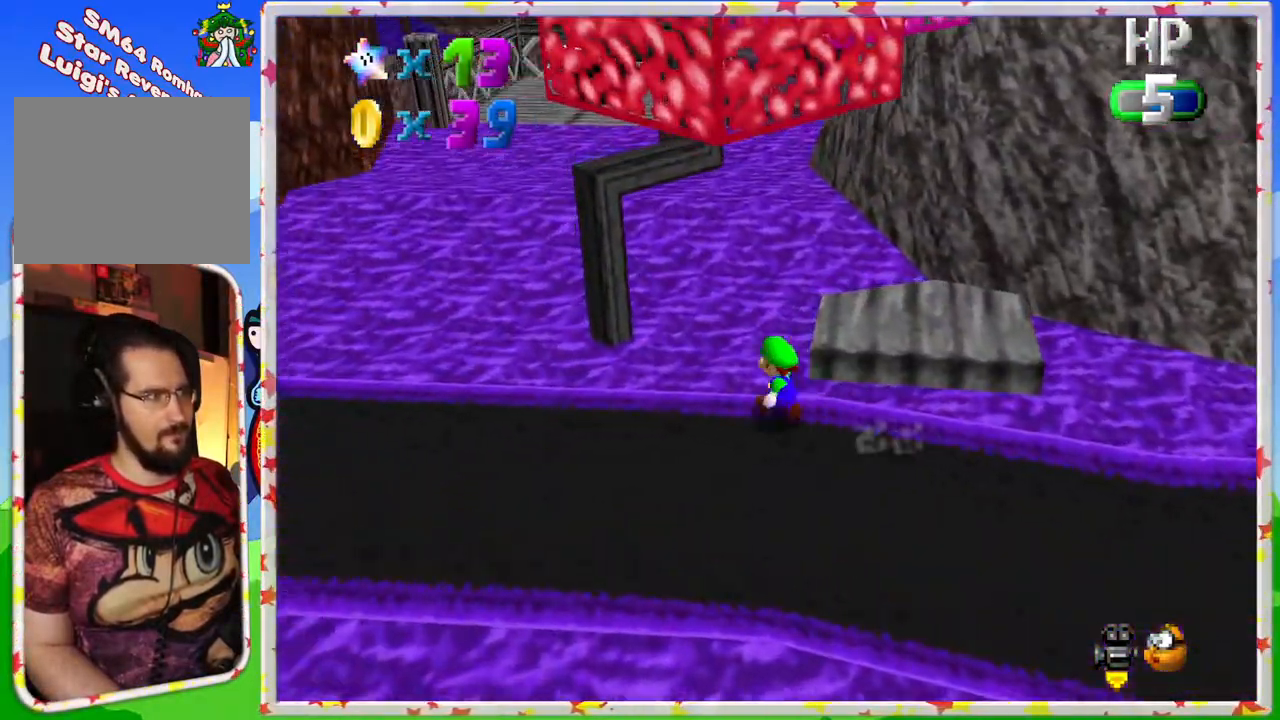
{"buttons": [], "left_stick": "up-left", "events": [[133, "Z", "down"], [217, "A", "down"], [217, "left_stick", "up-left"], [317, "Z", "up"], [383, "A", "up"]]}
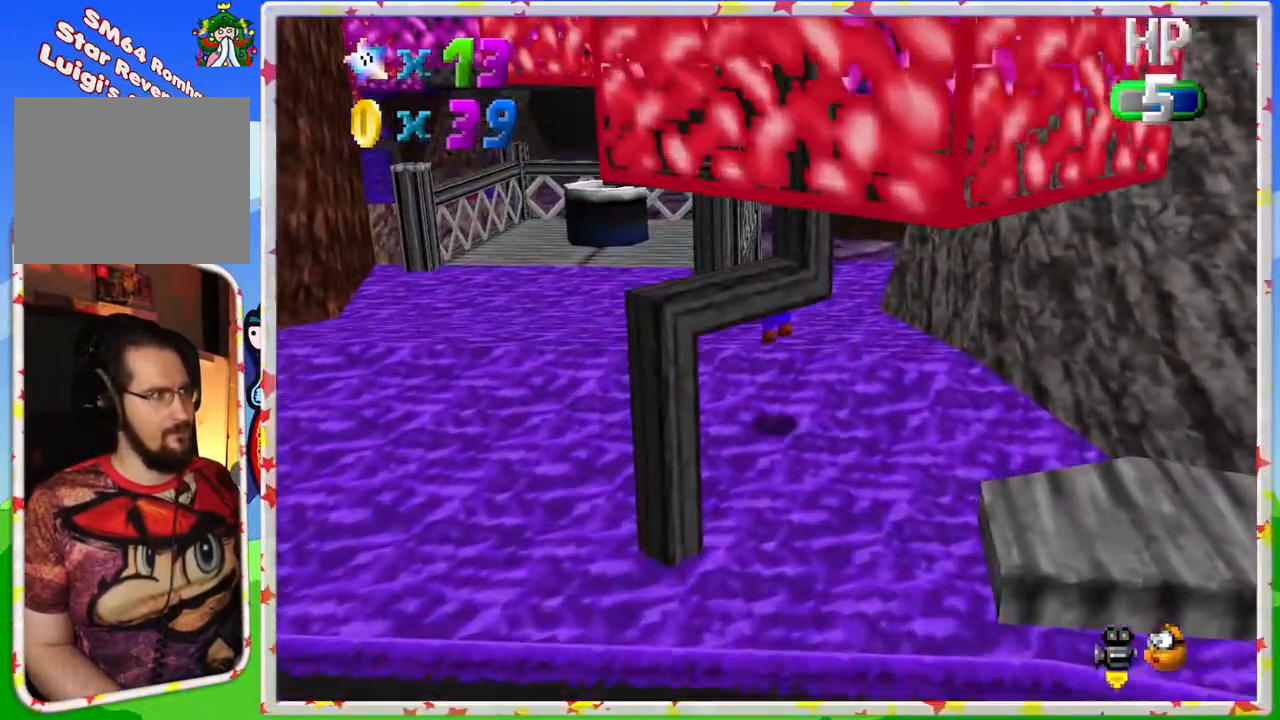
{"buttons": [], "left_stick": "center", "events": [[467, "left_stick", "center"]]}
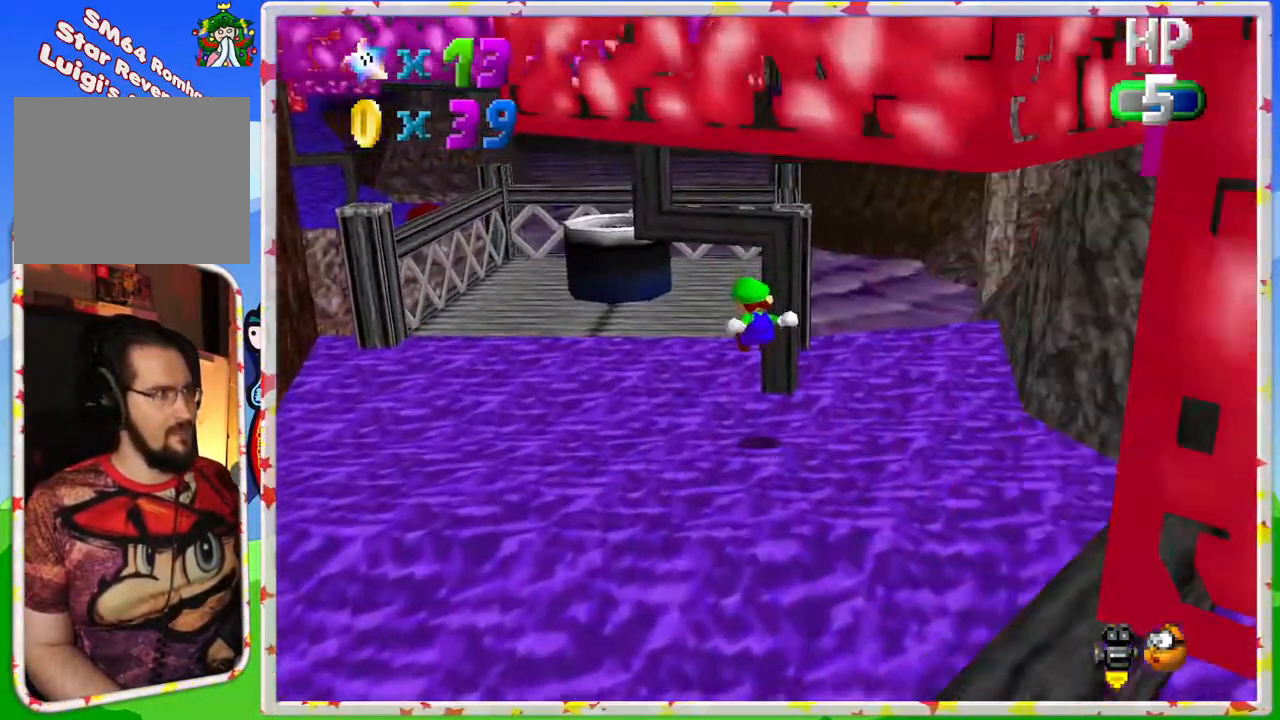
{"buttons": [], "left_stick": "up", "events": [[300, "left_stick", "up"]]}
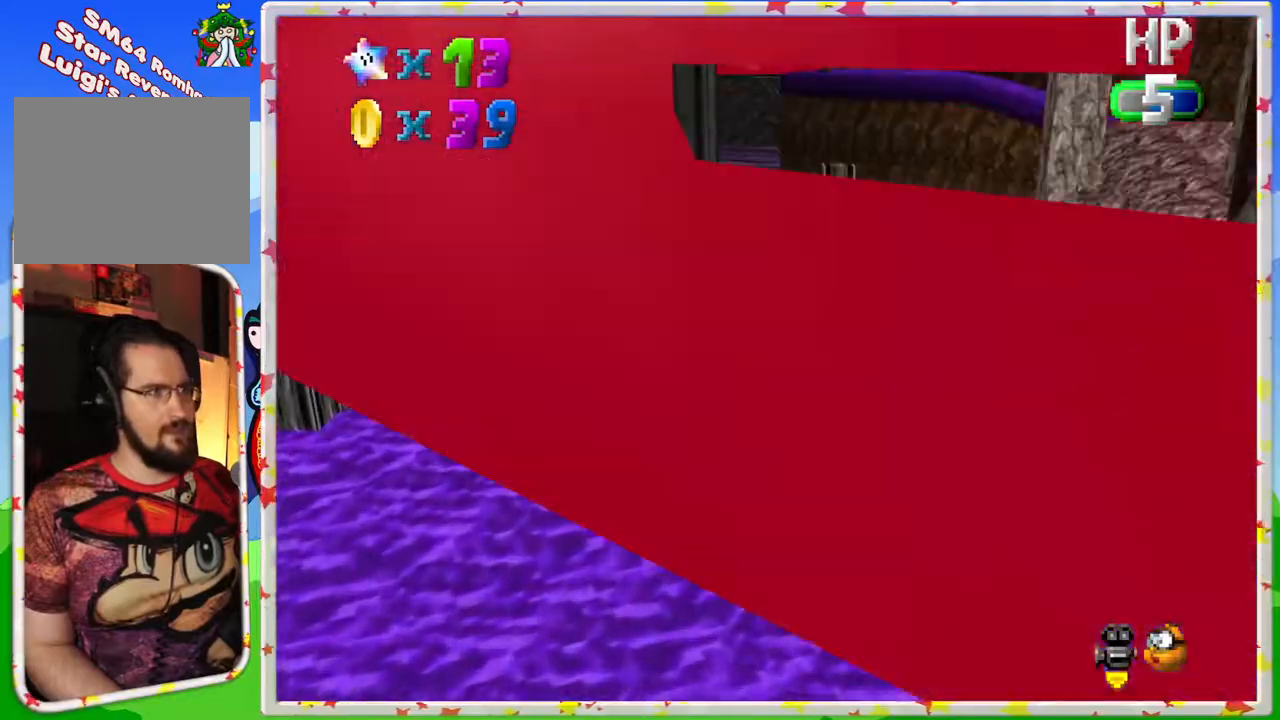
{"buttons": [], "left_stick": "up-right", "events": [[250, "C_RIGHT", "down"], [400, "C_RIGHT", "up"], [400, "left_stick", "up-right"]]}
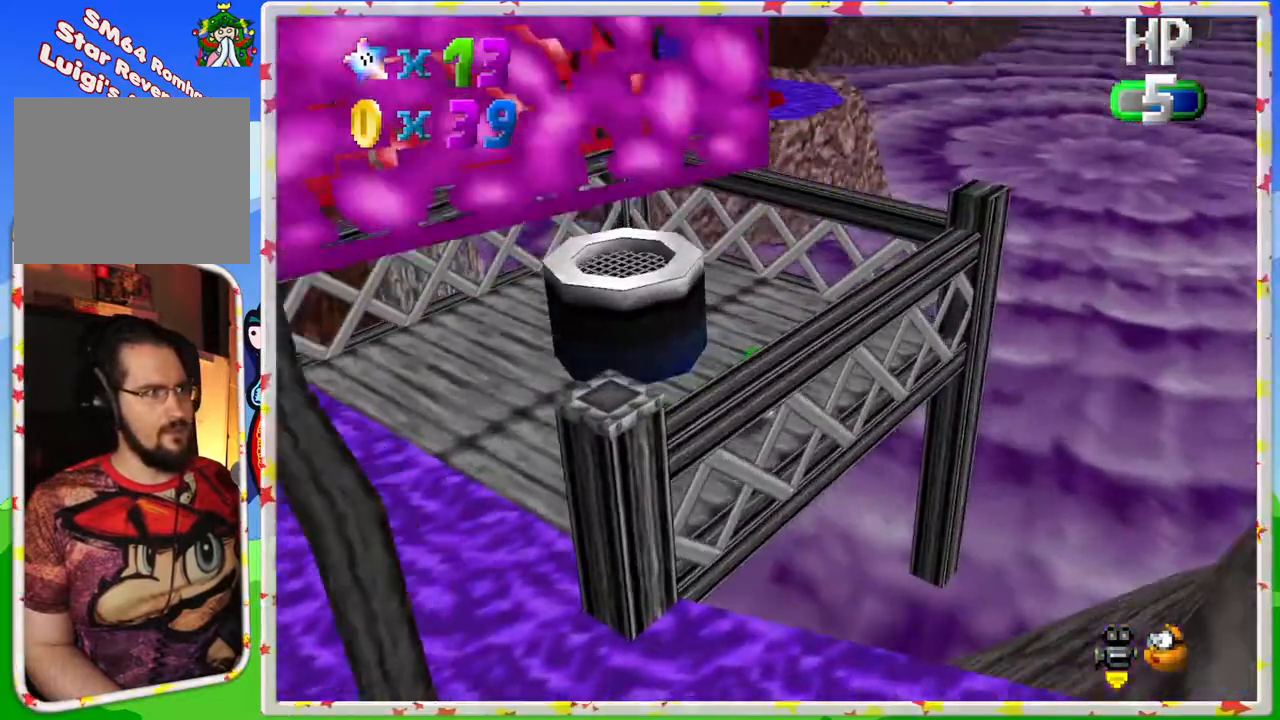
{"buttons": [], "left_stick": "up", "events": [[217, "left_stick", "up"]]}
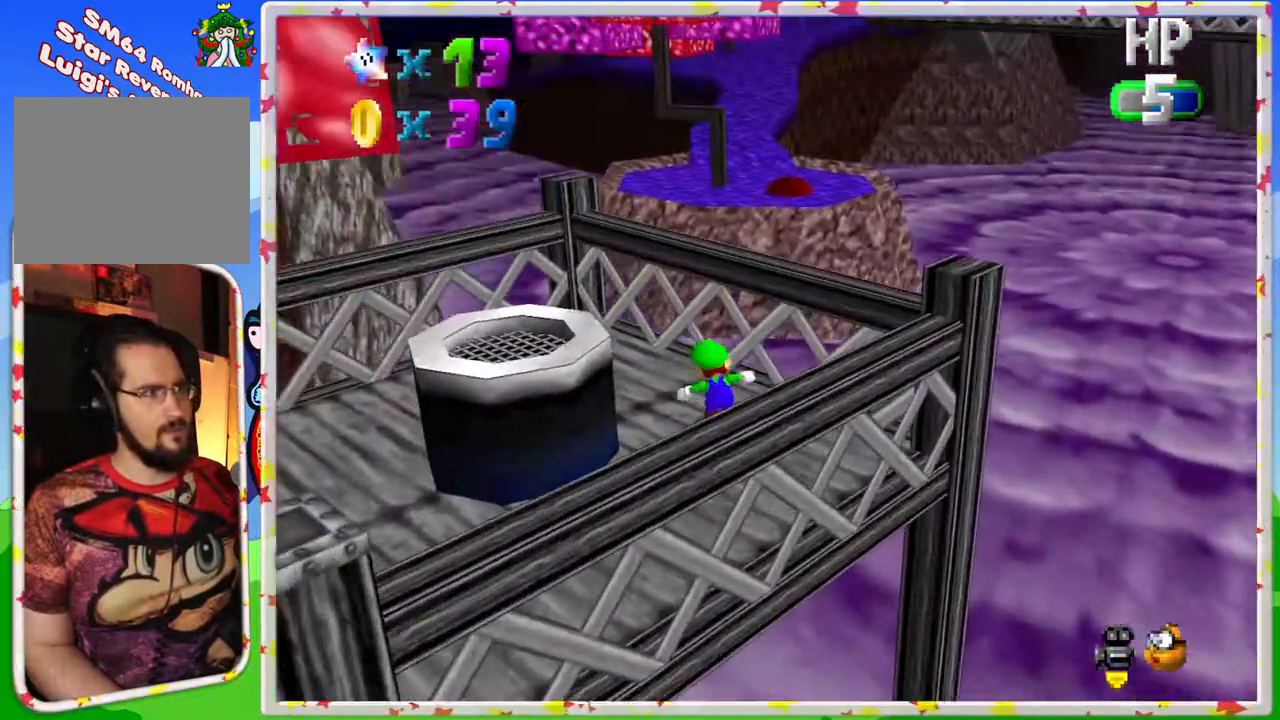
{"buttons": [], "left_stick": "down-left", "events": [[133, "left_stick", "up-left"], [283, "left_stick", "left"], [500, "left_stick", "down-left"]]}
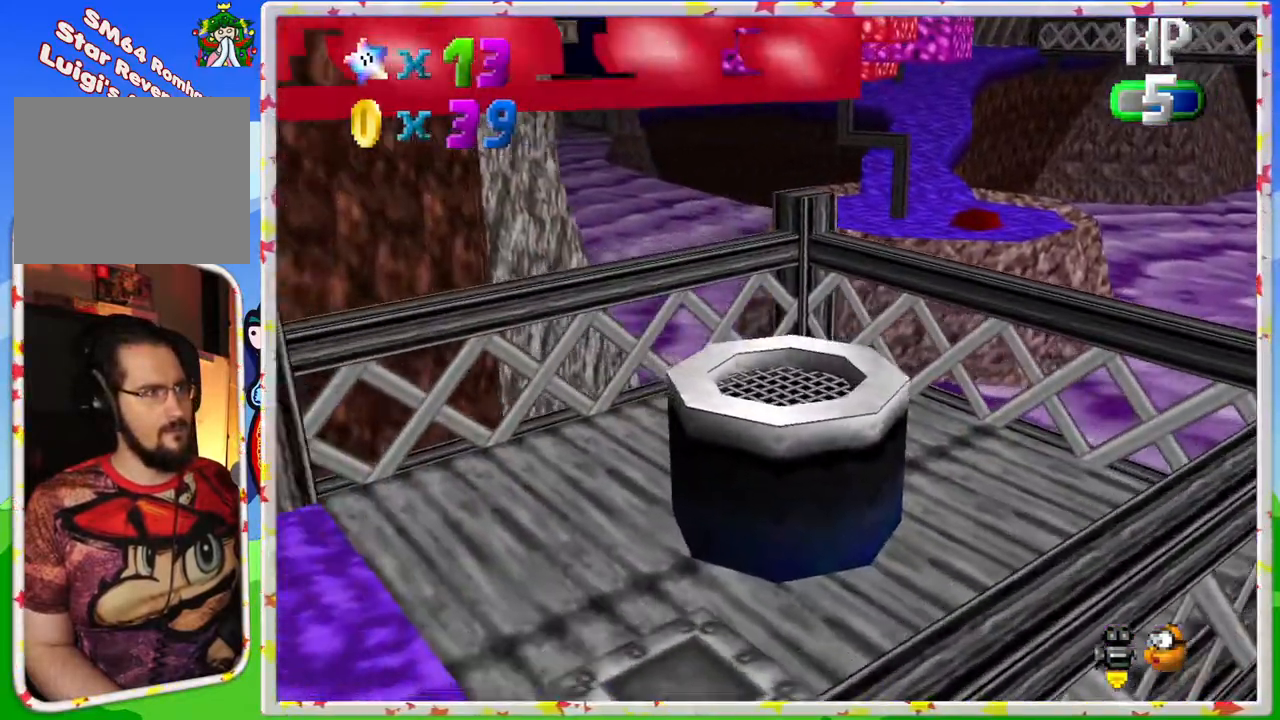
{"buttons": [], "left_stick": "down", "events": [[83, "C_LEFT", "down"], [267, "C_LEFT", "up"], [300, "left_stick", "down"]]}
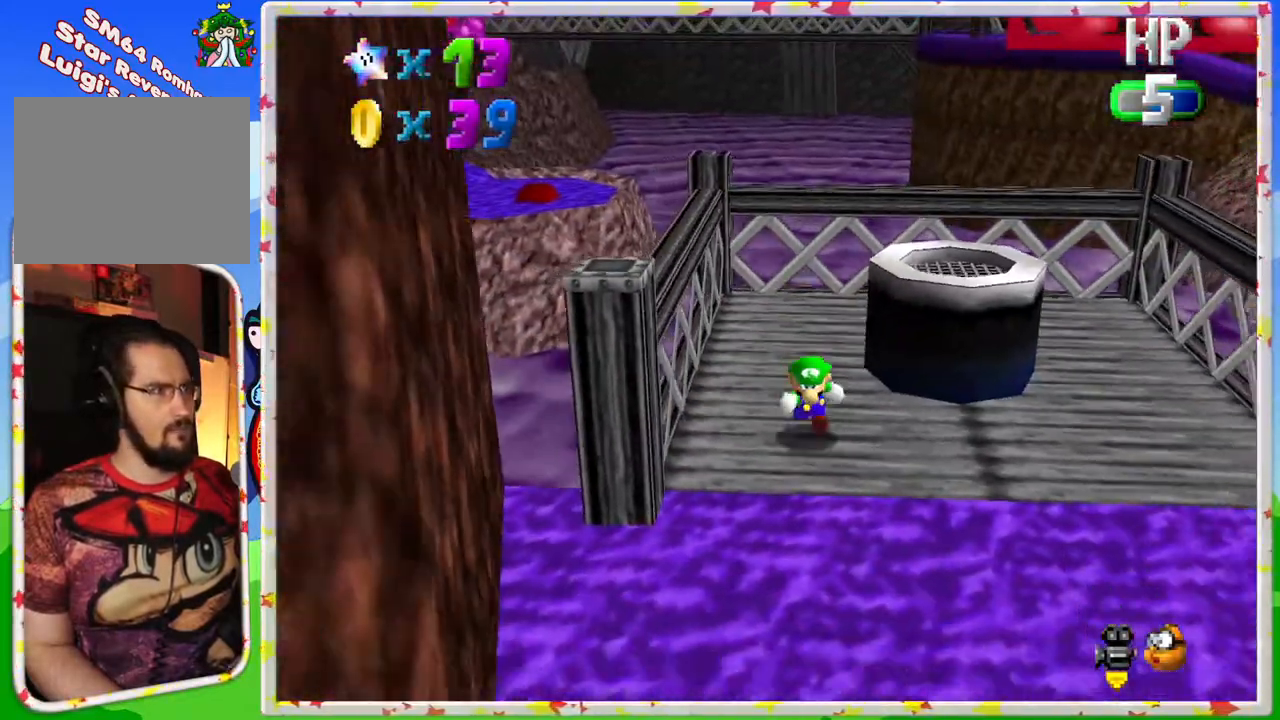
{"buttons": [], "left_stick": "down", "events": []}
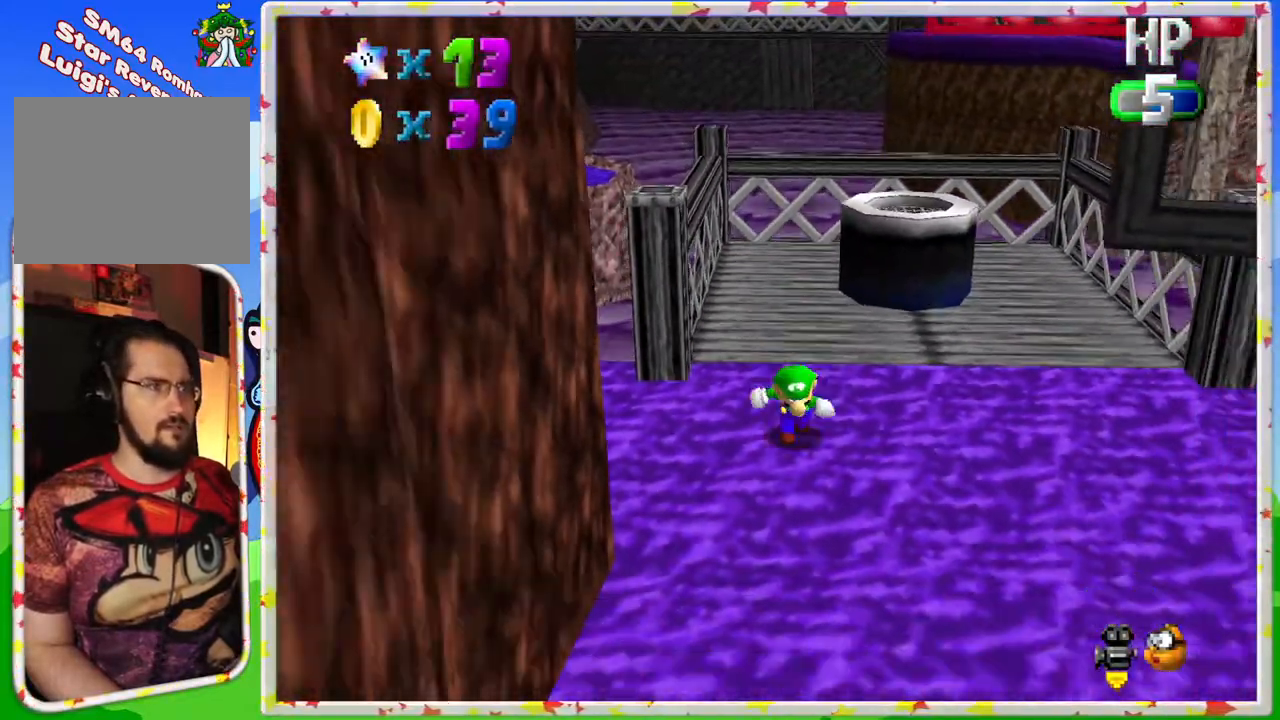
{"buttons": [], "left_stick": "down-right", "events": [[250, "C_RIGHT", "down"], [367, "C_RIGHT", "up"], [383, "left_stick", "down-right"]]}
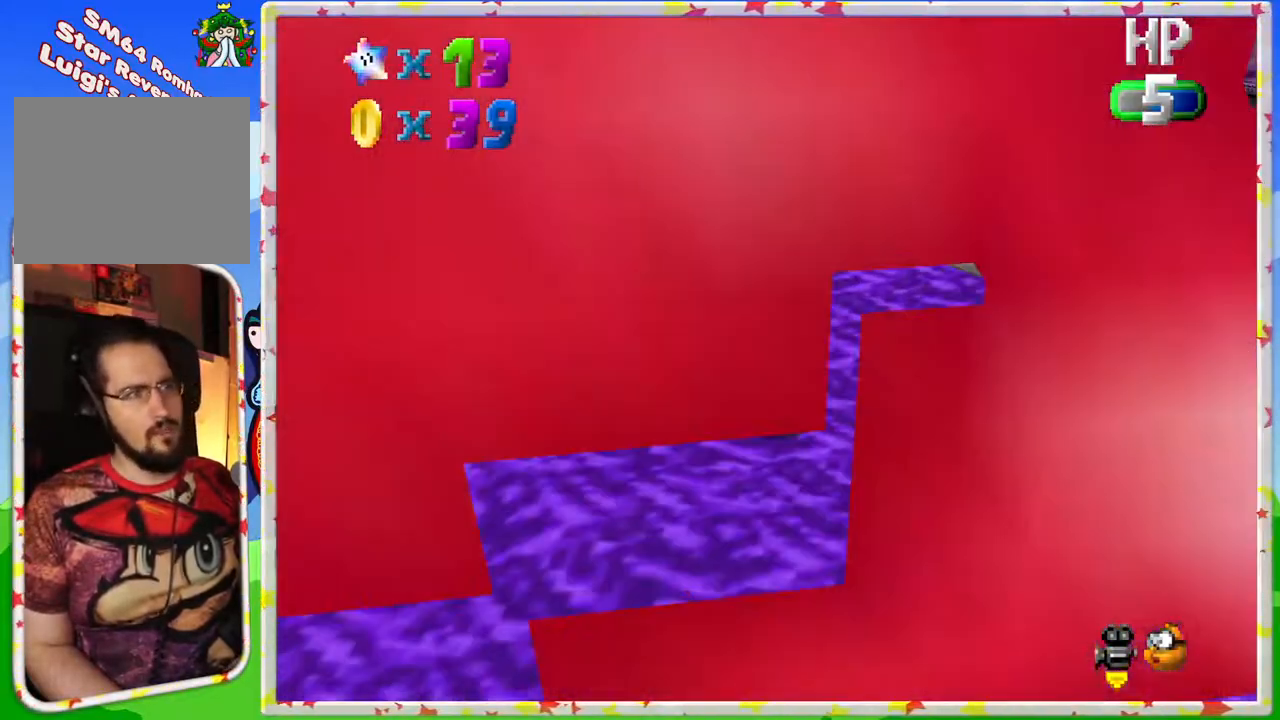
{"buttons": [], "left_stick": "down-right", "events": []}
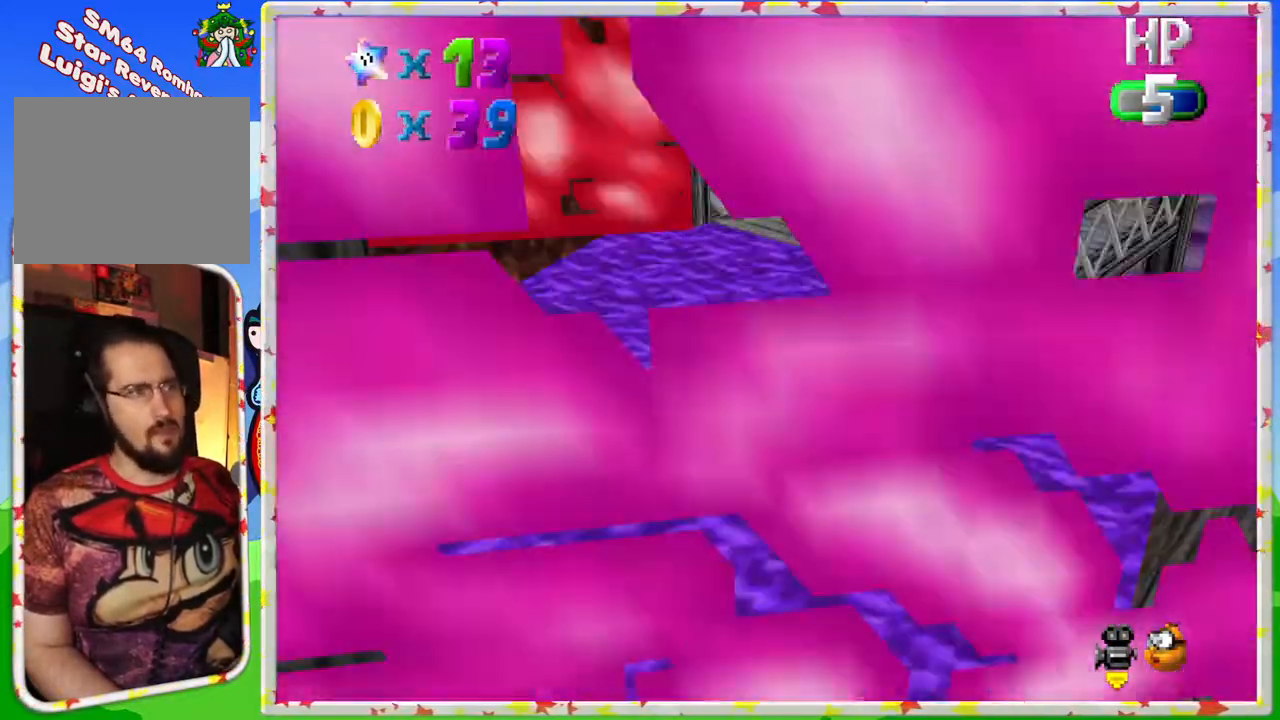
{"buttons": ["A"], "left_stick": "up-left", "events": [[133, "left_stick", "right"], [250, "A", "down"], [317, "left_stick", "up"], [483, "left_stick", "up-left"]]}